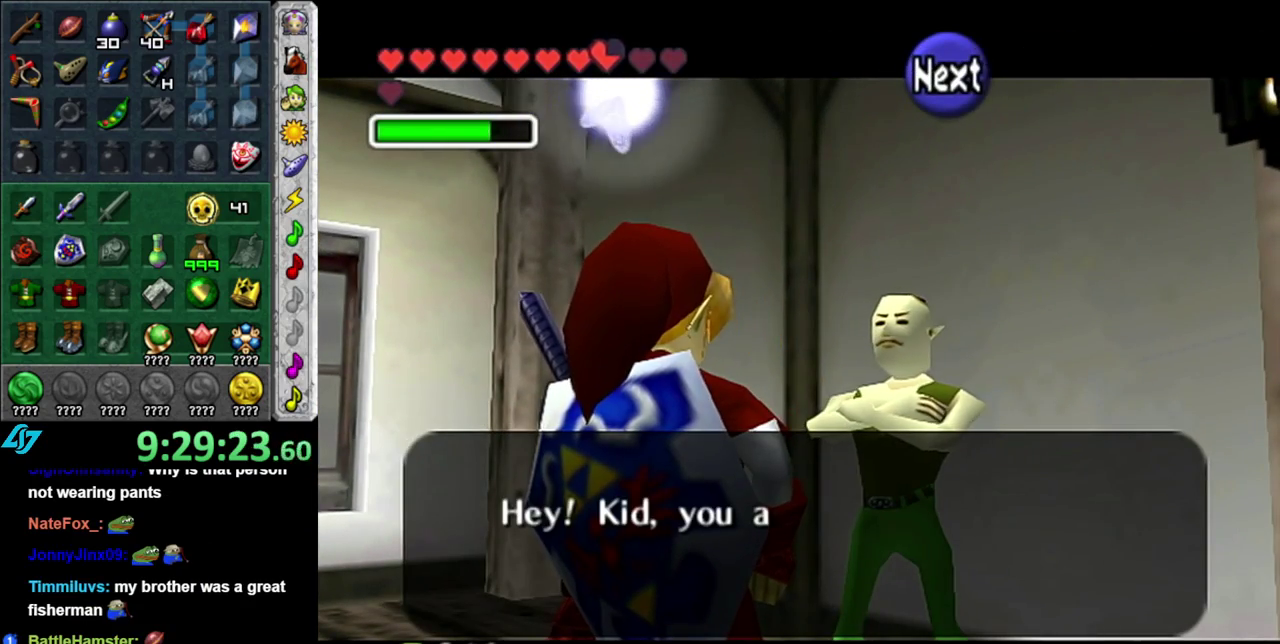
Gameplay with a controller (Nintendo layout); each line is a JSON object with the inputs held at the frame after it. "events" lists button and stick changes between this image and that frame as [ms after this image, input, new state], when the widget could be followed in between. This overlay highlights the sticks when they move; stick clicks (L3 R3) are not distinguishable. Not read: L3 R2 R3 Y other_buttons.
{"buttons": [], "left_stick": "center", "right_stick": "center", "events": []}
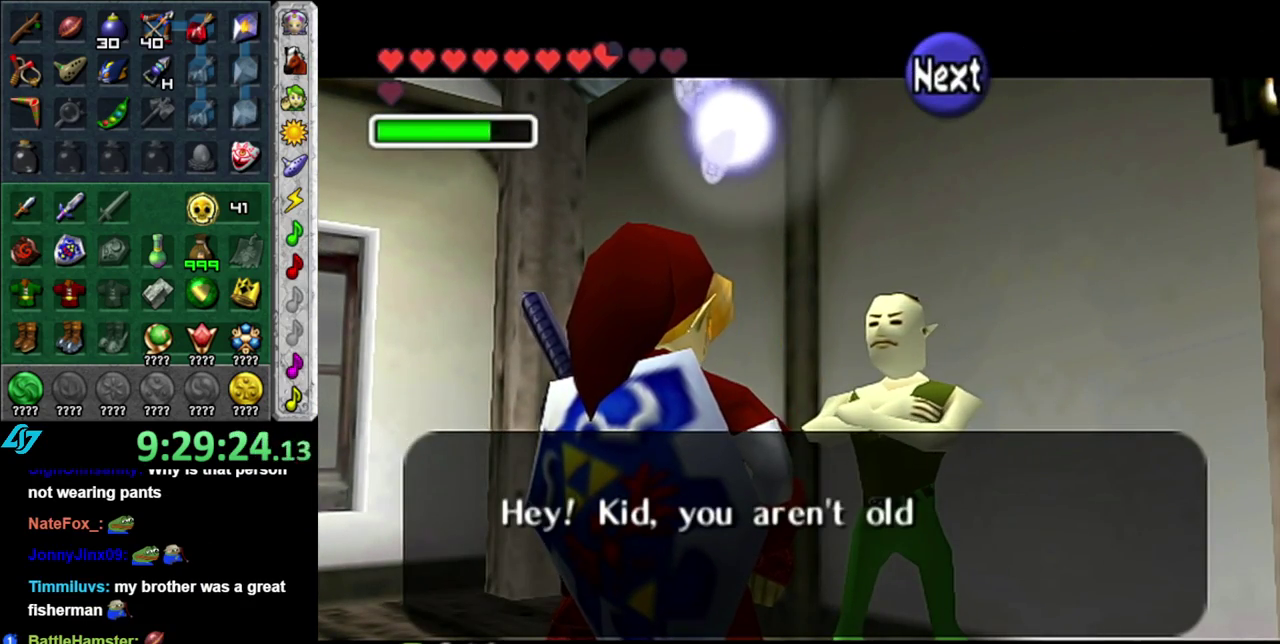
{"buttons": [], "left_stick": "center", "right_stick": "center", "events": []}
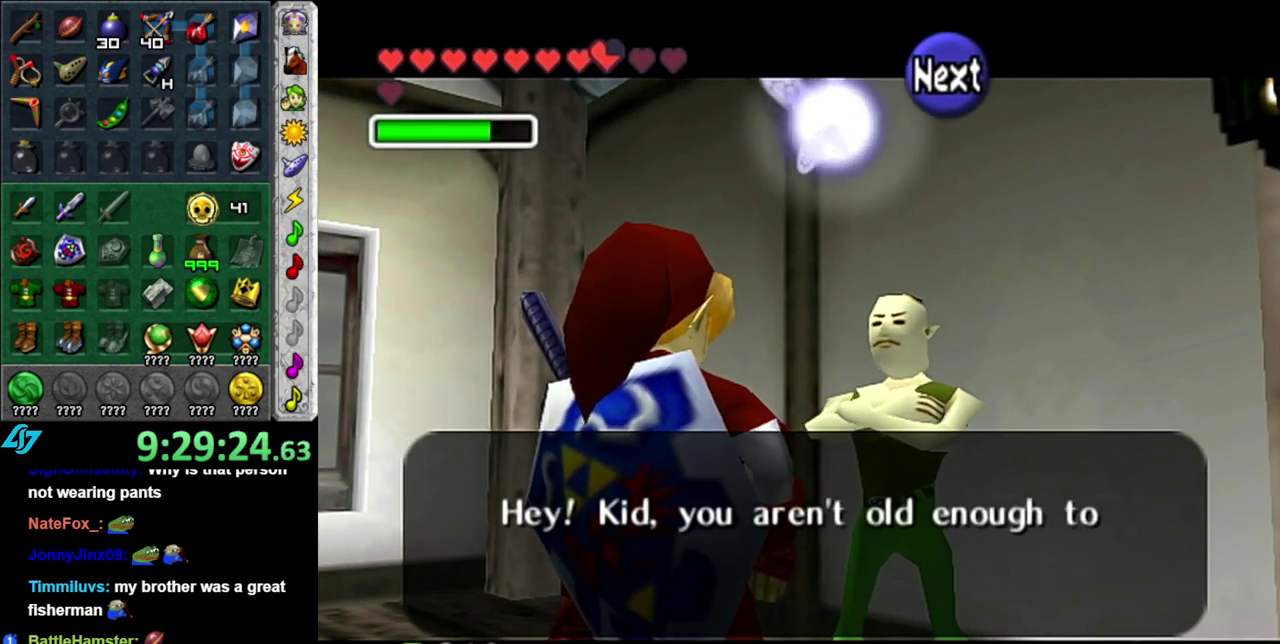
{"buttons": [], "left_stick": "center", "right_stick": "center", "events": []}
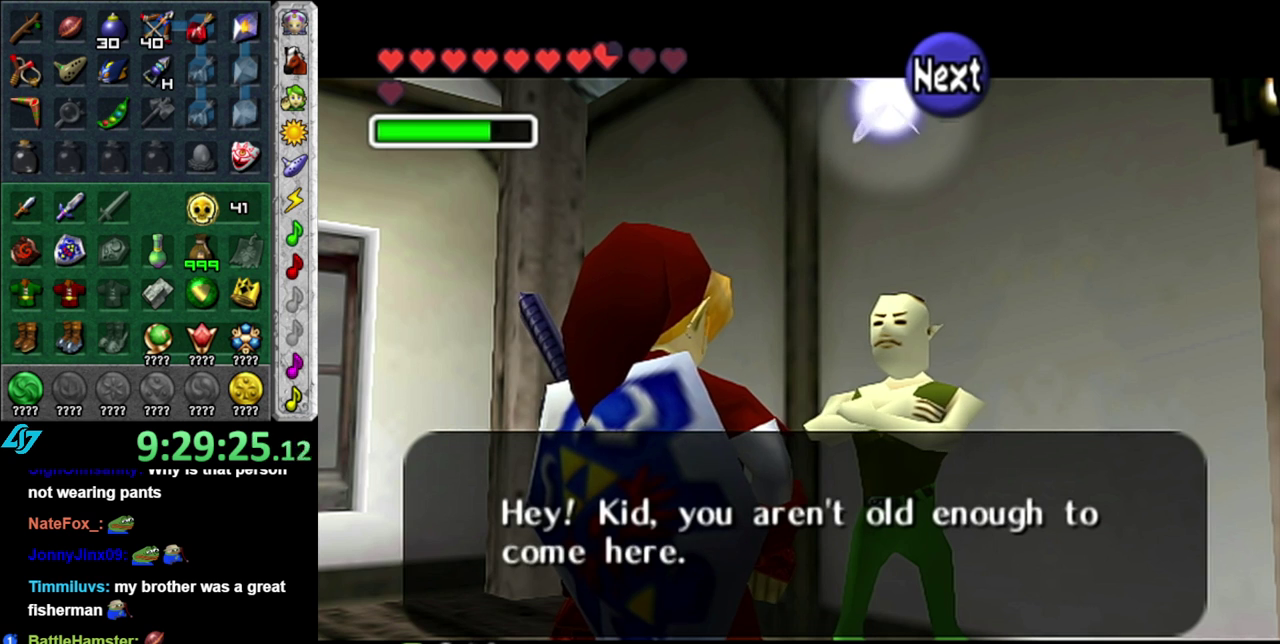
{"buttons": [], "left_stick": "center", "right_stick": "center", "events": []}
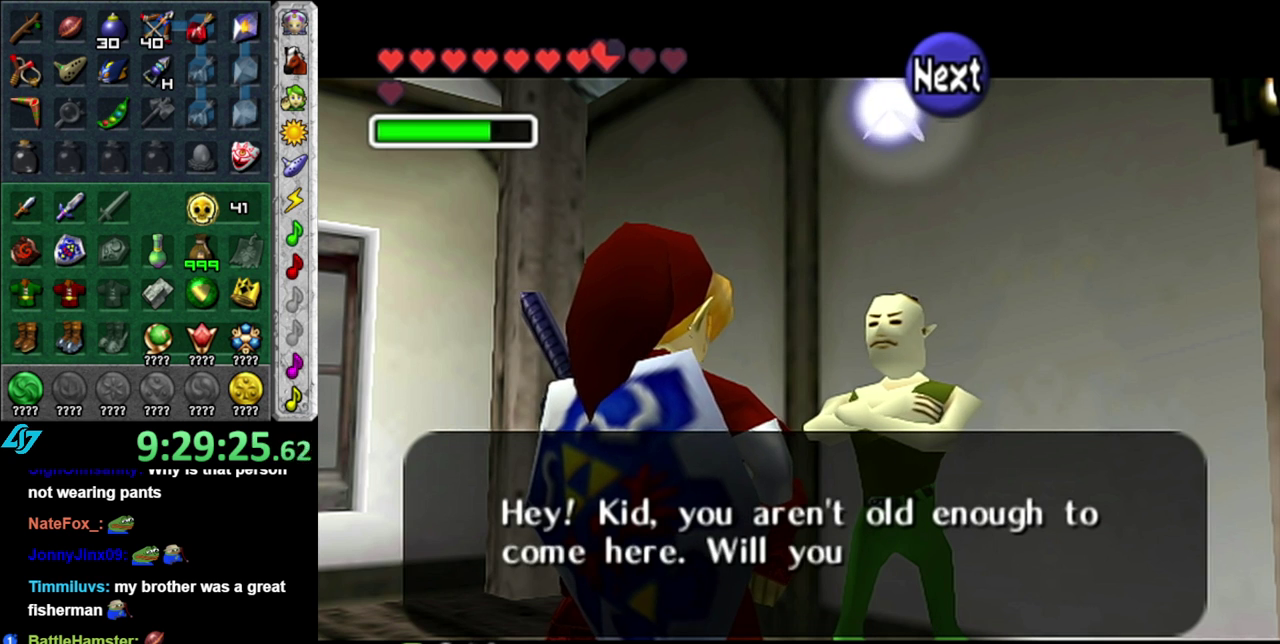
{"buttons": [], "left_stick": "center", "right_stick": "center", "events": [[117, "A", "down"], [267, "A", "up"]]}
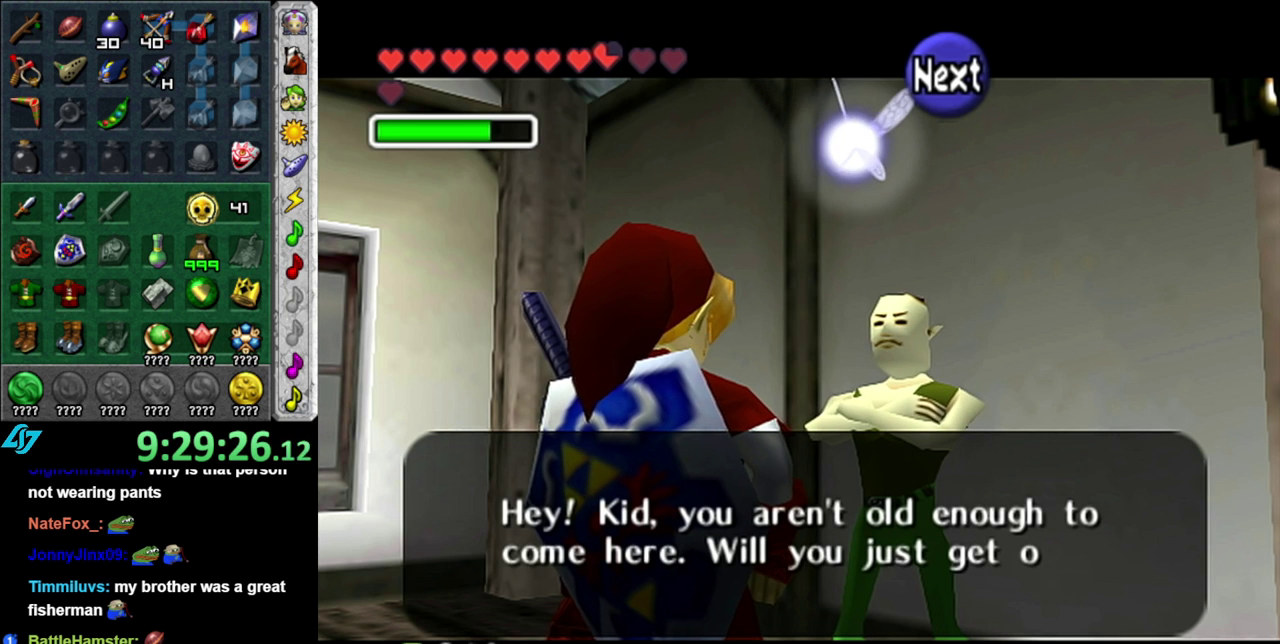
{"buttons": ["A"], "left_stick": "center", "right_stick": "center", "events": [[17, "A", "down"], [150, "A", "up"], [400, "A", "down"]]}
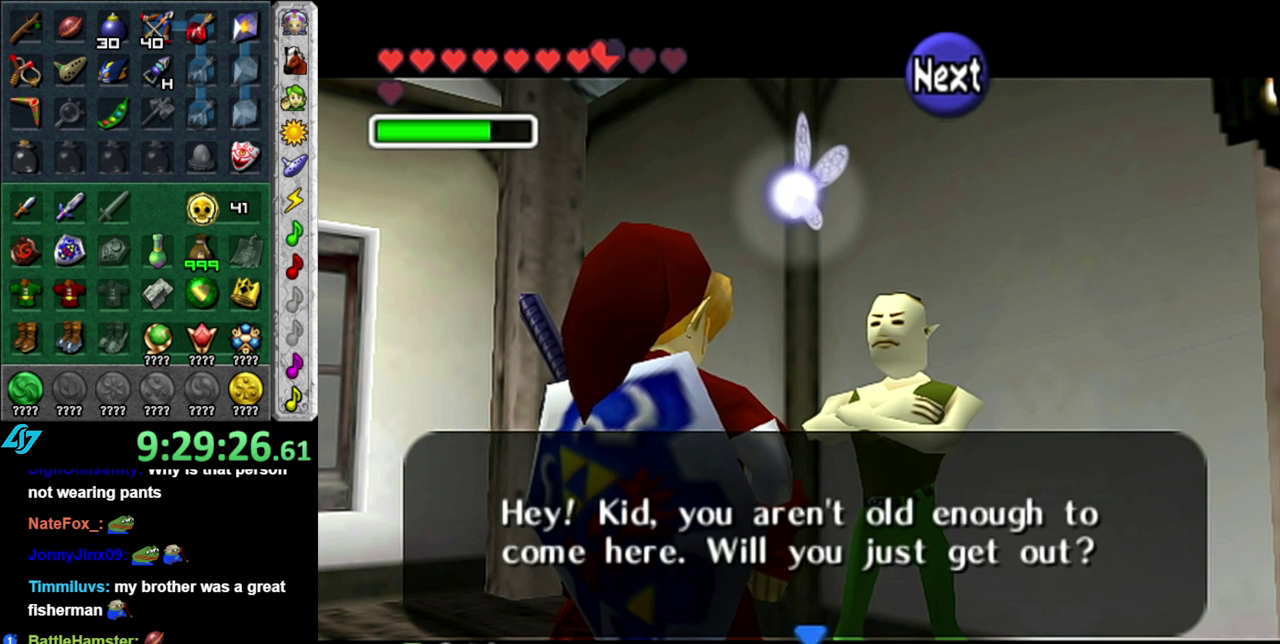
{"buttons": [], "left_stick": "center", "right_stick": "center", "events": [[17, "A", "up"]]}
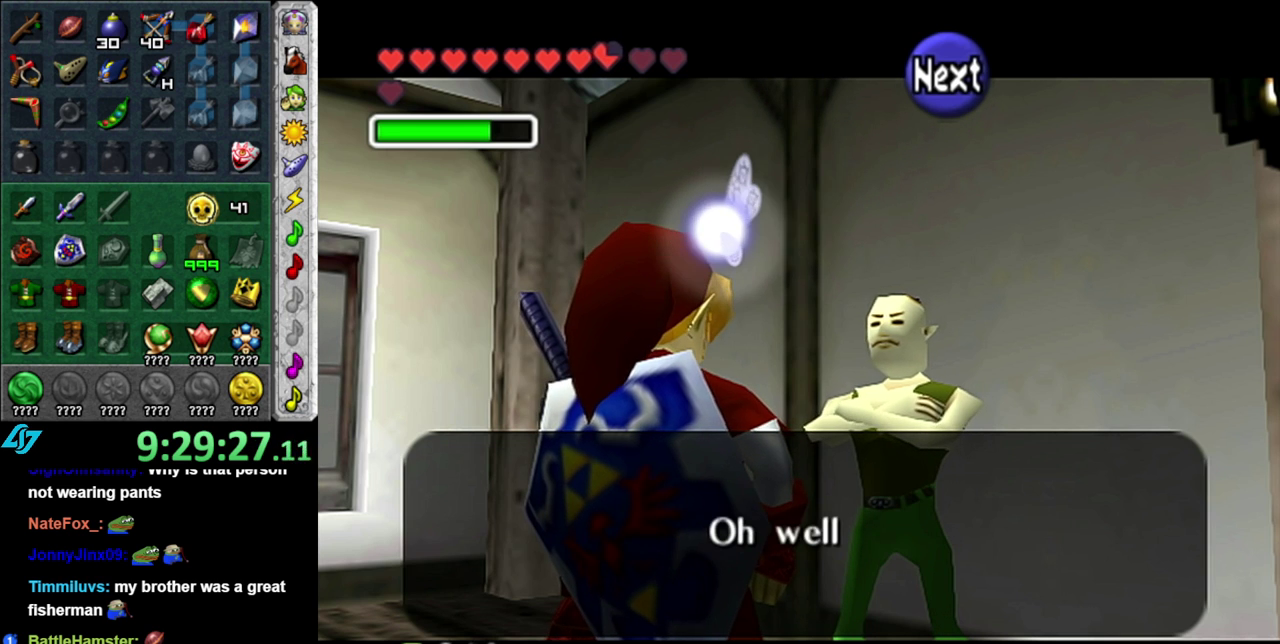
{"buttons": ["B"], "left_stick": "center", "right_stick": "center", "events": [[433, "B", "down"]]}
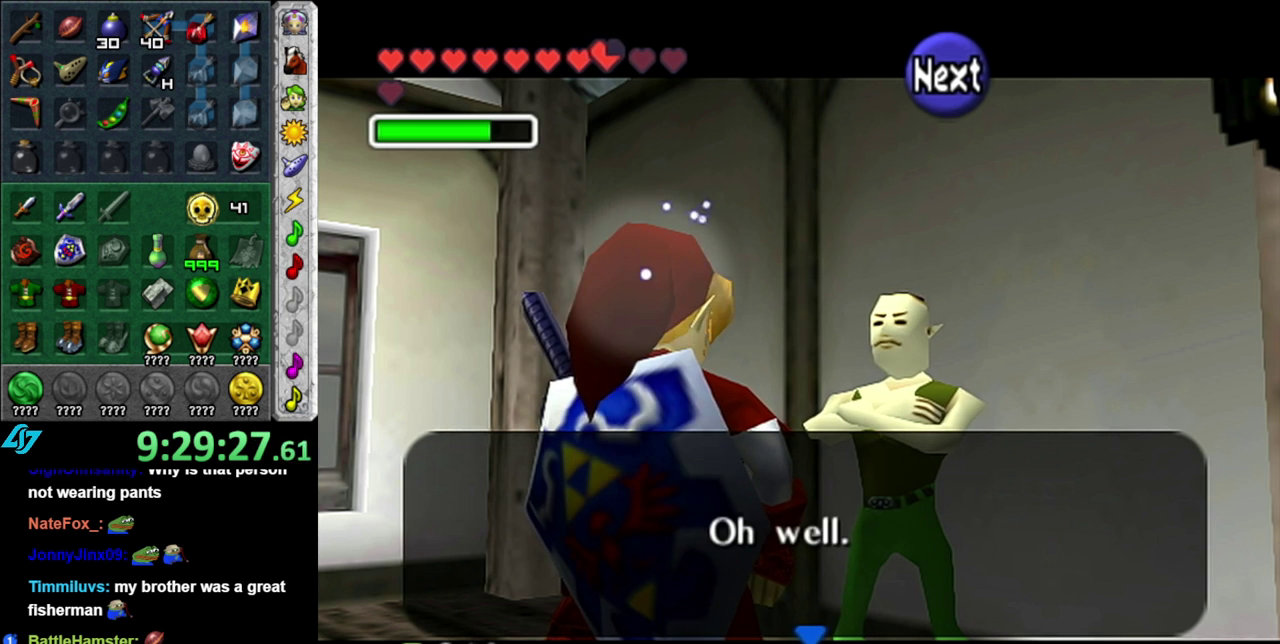
{"buttons": [], "left_stick": "center", "right_stick": "center", "events": [[83, "B", "up"]]}
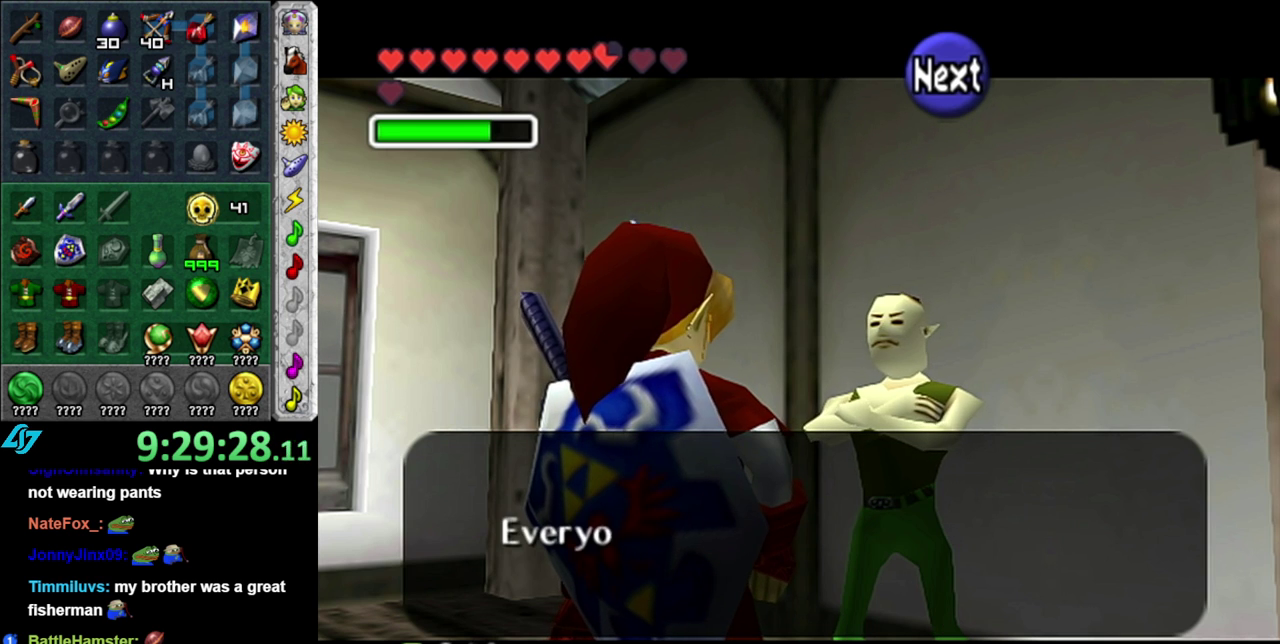
{"buttons": [], "left_stick": "center", "right_stick": "center", "events": [[117, "B", "down"], [233, "B", "up"]]}
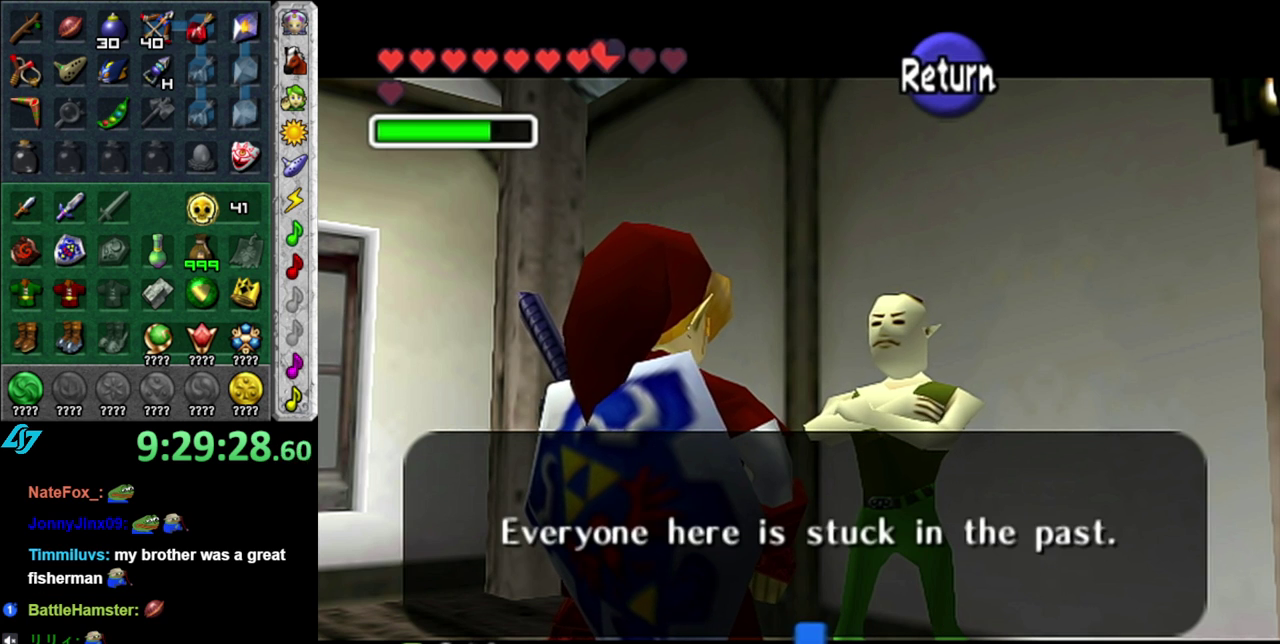
{"buttons": [], "left_stick": "down", "right_stick": "center"}
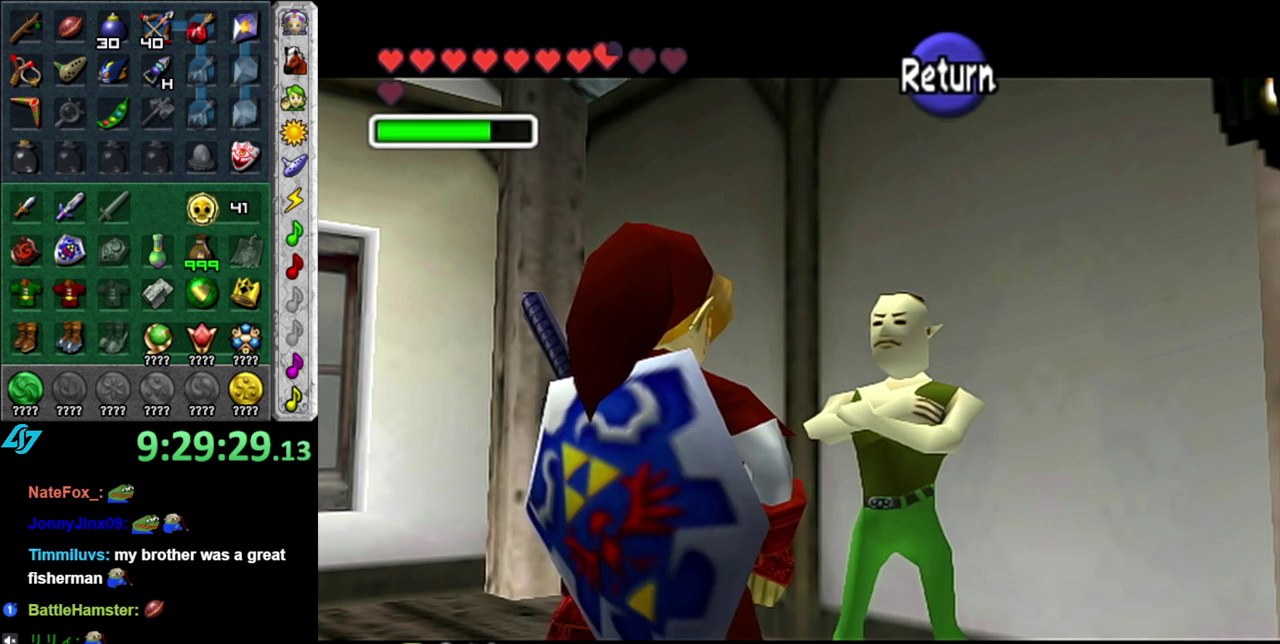
{"buttons": [], "left_stick": "down", "right_stick": "center"}
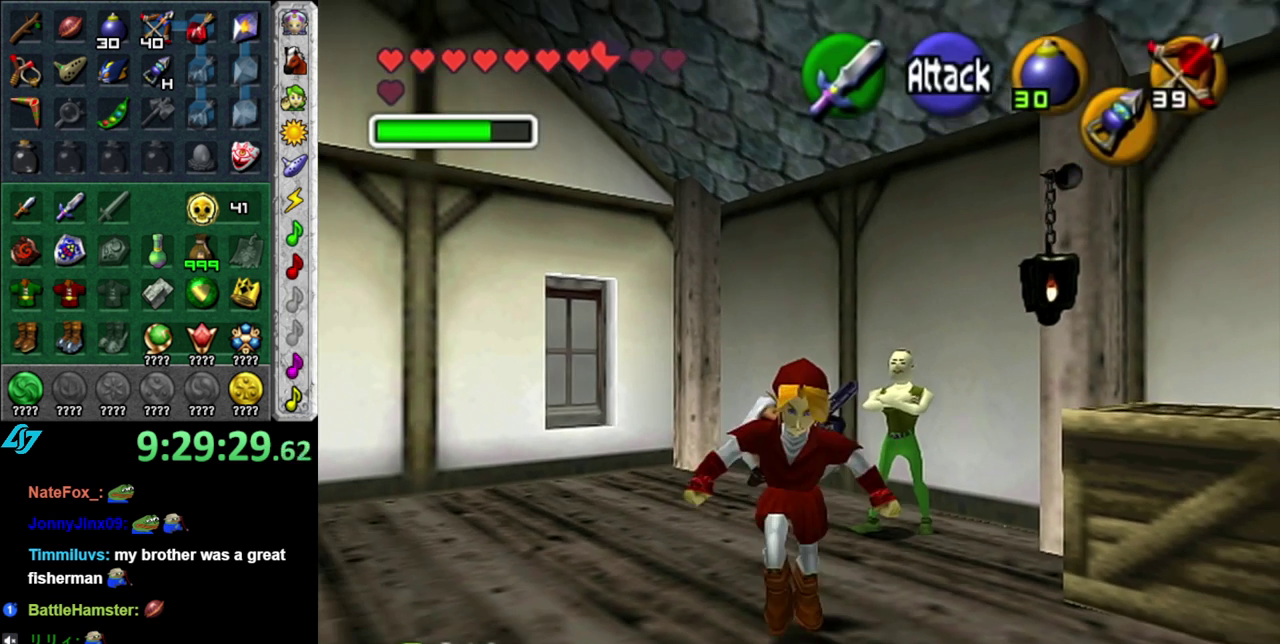
{"buttons": [], "left_stick": "up-right", "right_stick": "center", "events": [[117, "left_stick", "center"], [183, "left_stick", "up-right"]]}
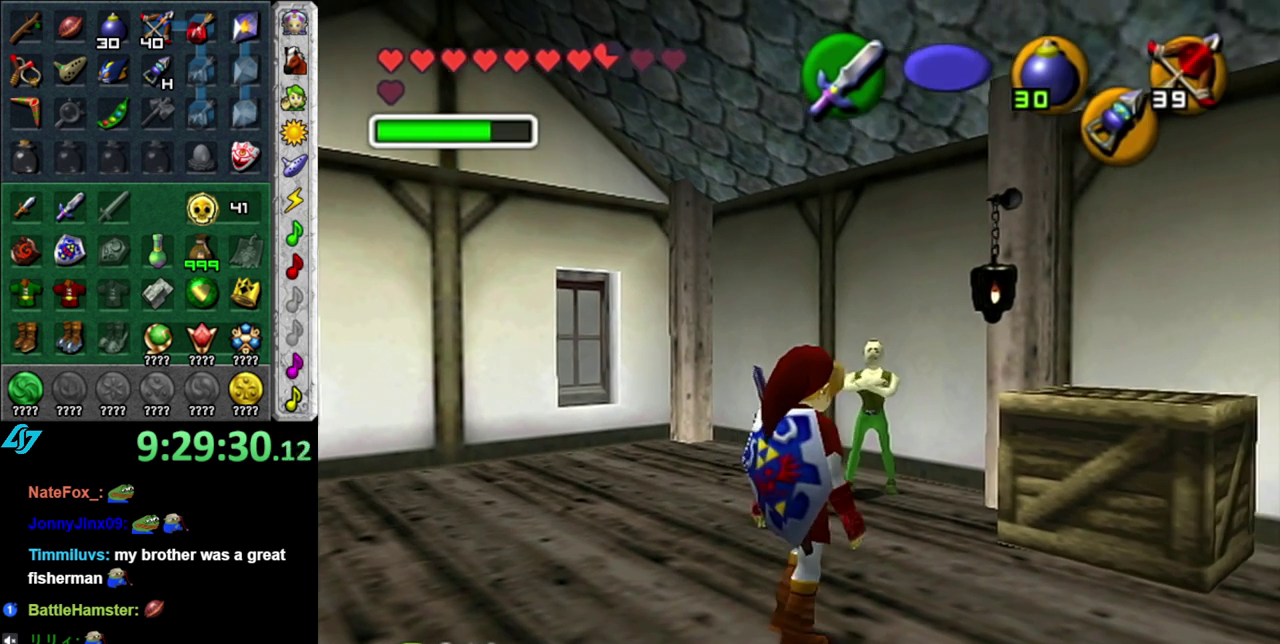
{"buttons": [], "left_stick": "up-right", "right_stick": "center", "events": [[50, "A", "down"], [183, "A", "up"]]}
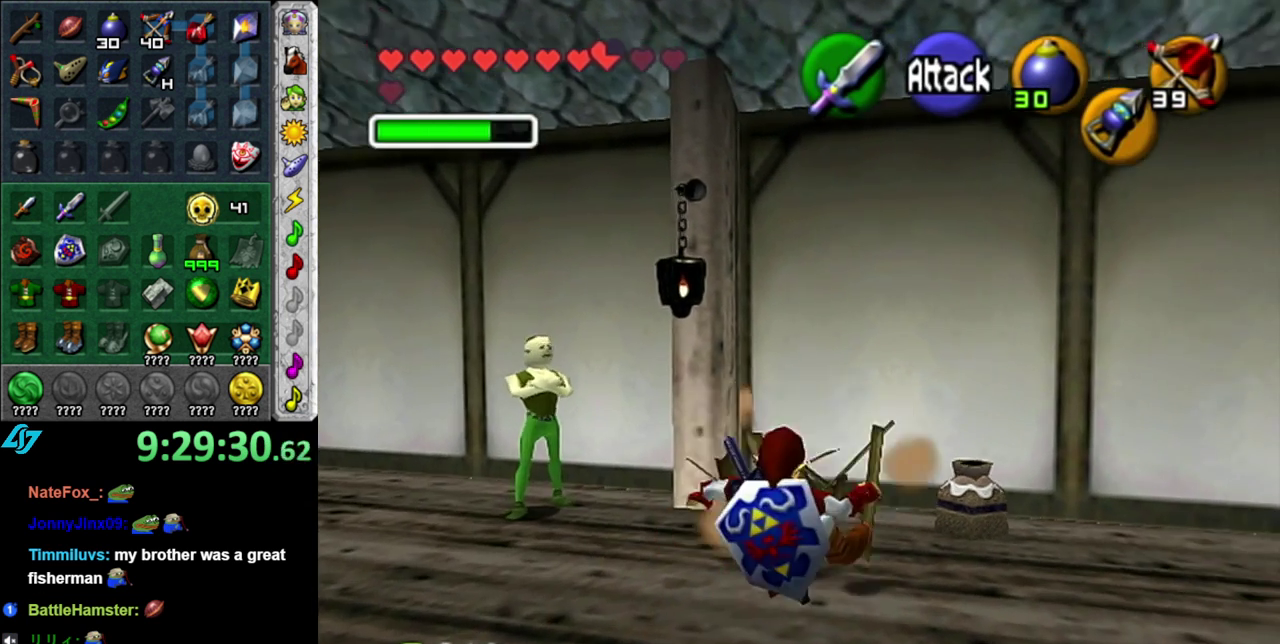
{"buttons": [], "left_stick": "up-right", "right_stick": "center", "events": [[233, "left_stick", "up"], [400, "left_stick", "up-right"]]}
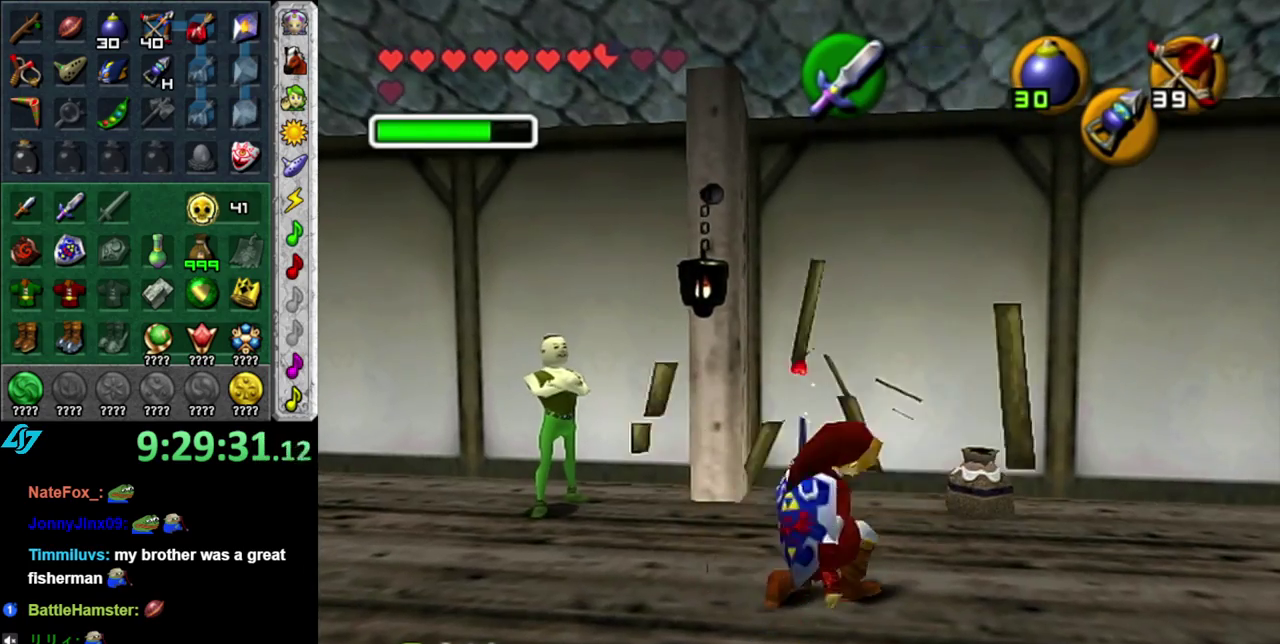
{"buttons": [], "left_stick": "up-right", "right_stick": "center", "events": [[183, "B", "down"], [267, "B", "up"], [367, "B", "down"], [467, "B", "up"]]}
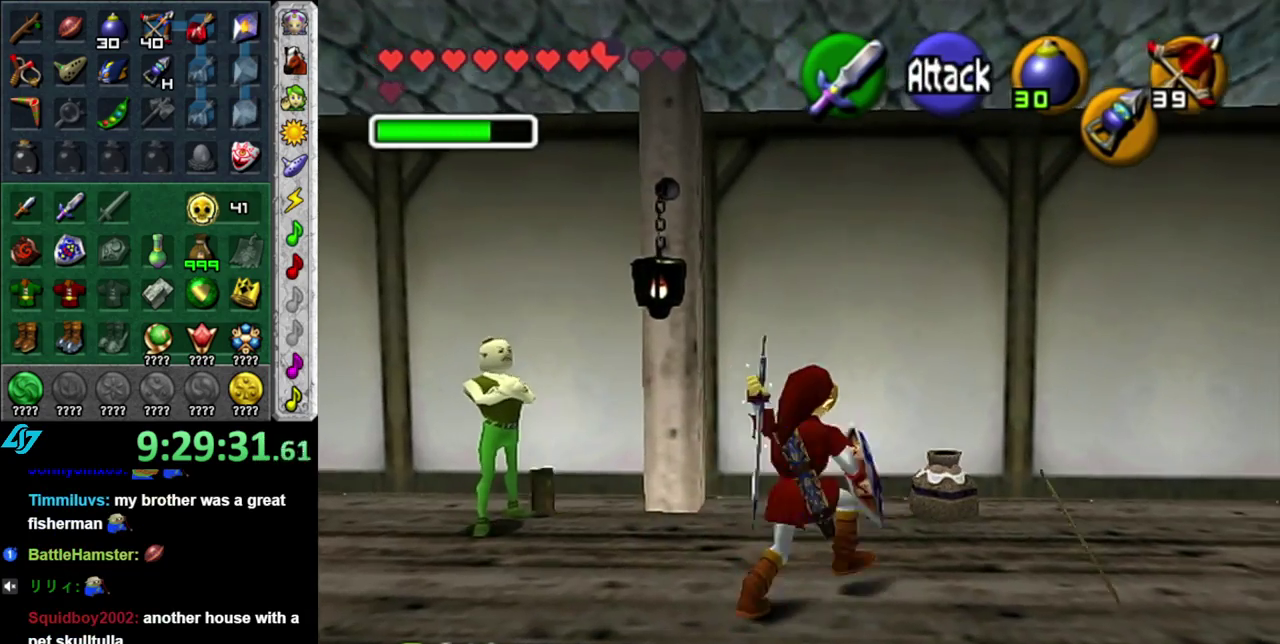
{"buttons": [], "left_stick": "up-right", "right_stick": "center", "events": []}
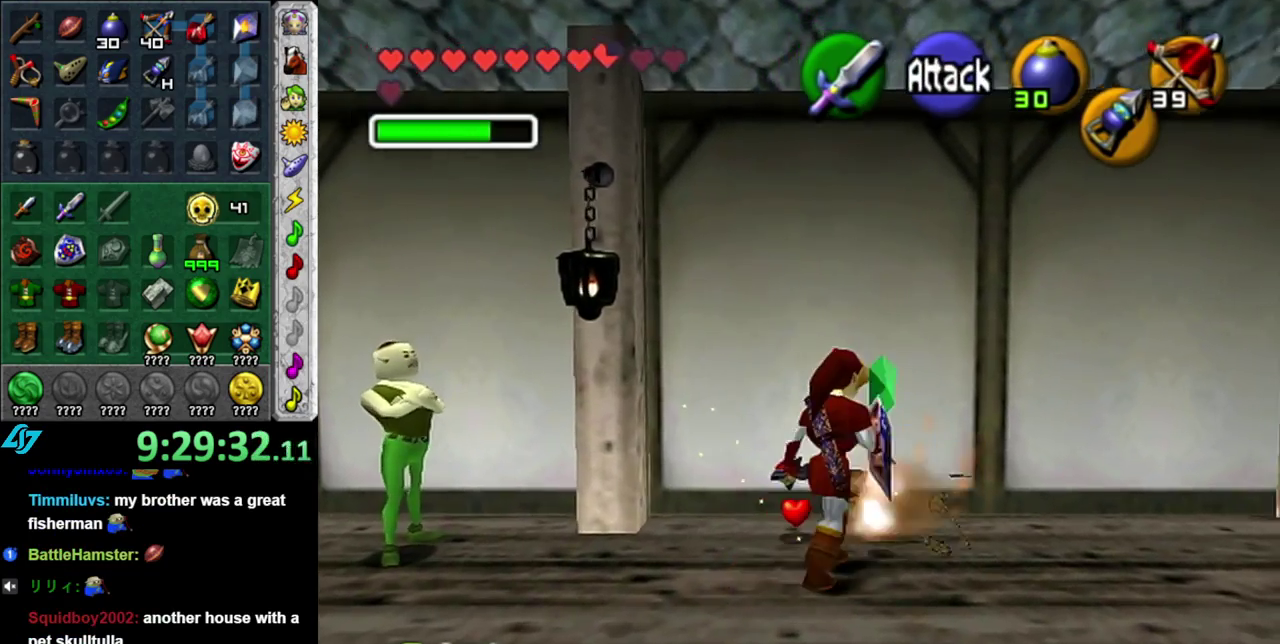
{"buttons": ["L1"], "left_stick": "center", "right_stick": "center", "events": [[50, "left_stick", "center"], [183, "left_stick", "down-left"], [367, "L1", "down"], [433, "left_stick", "center"]]}
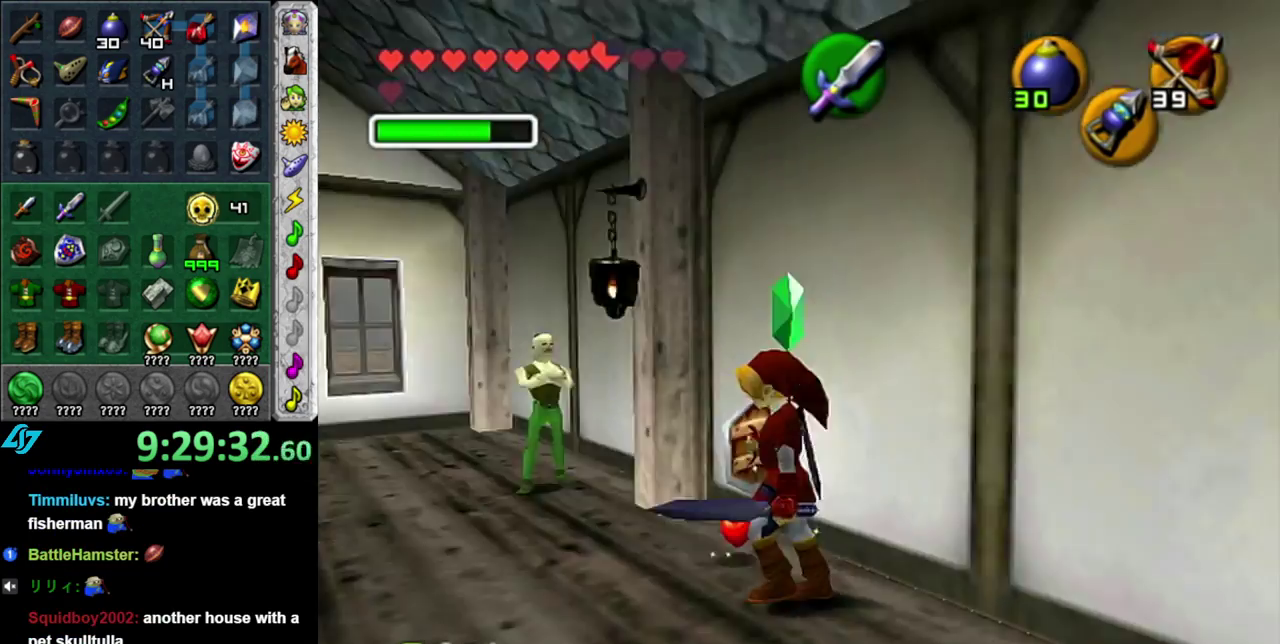
{"buttons": [], "left_stick": "up-left", "right_stick": "center", "events": [[50, "L1", "up"], [150, "left_stick", "up"], [433, "left_stick", "up-left"]]}
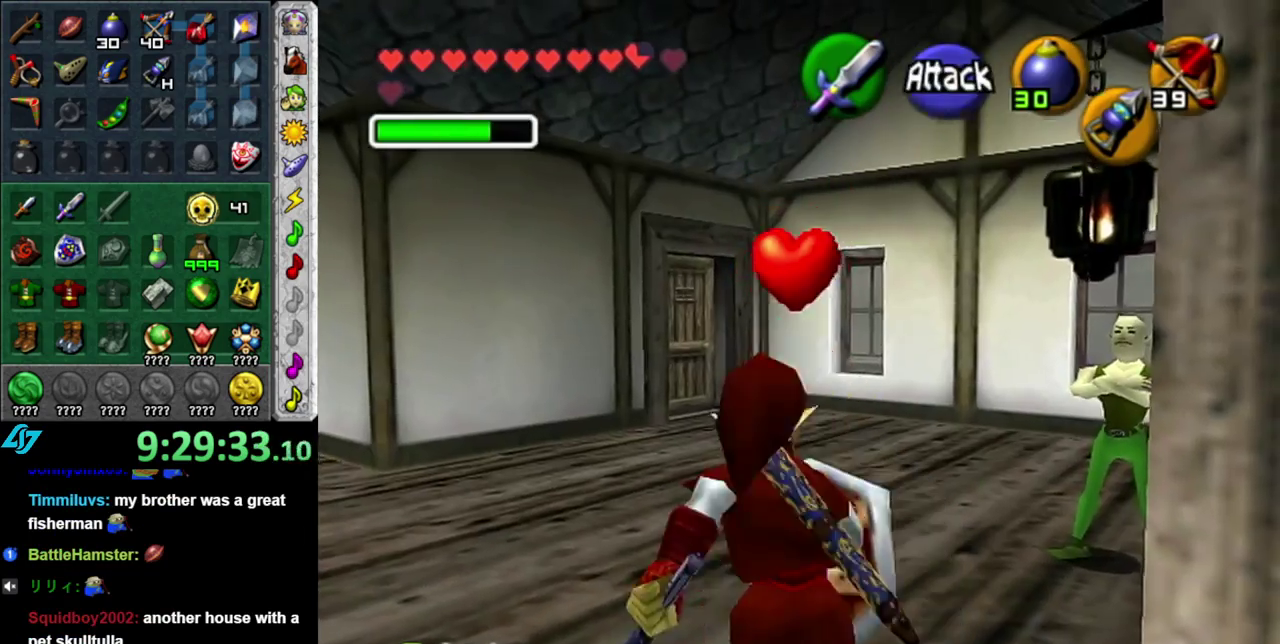
{"buttons": ["A"], "left_stick": "up-left", "right_stick": "center", "events": [[467, "A", "down"]]}
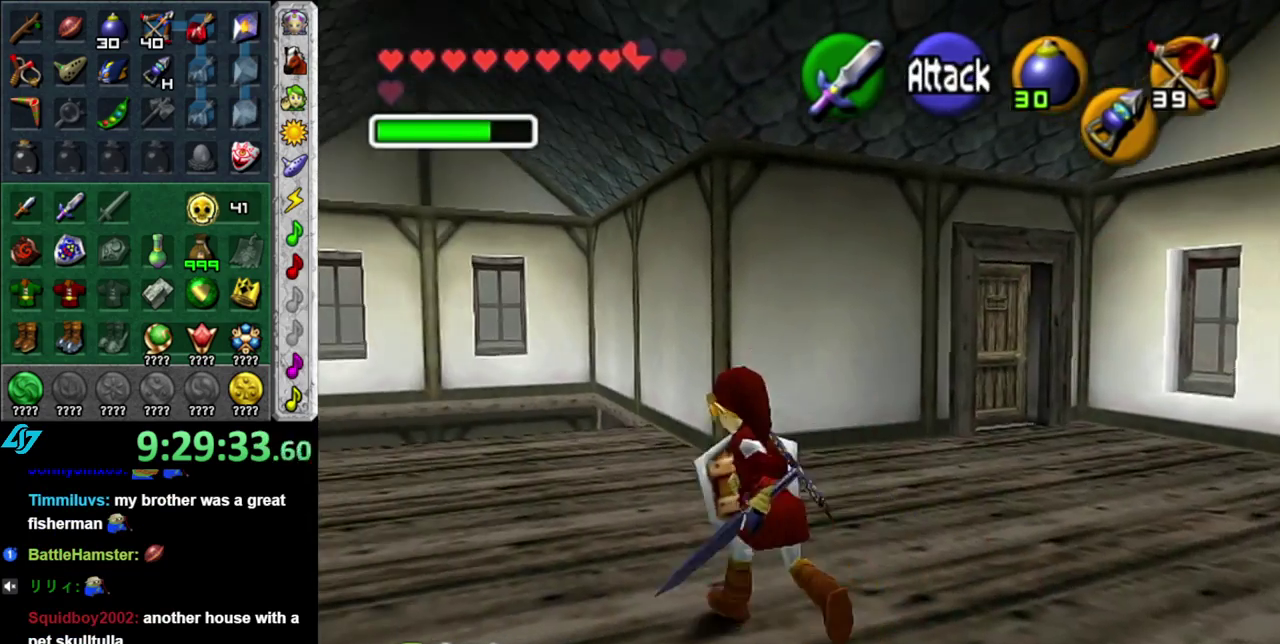
{"buttons": [], "left_stick": "up", "right_stick": "center", "events": [[50, "A", "up"], [117, "A", "down"], [217, "A", "up"], [433, "left_stick", "up"]]}
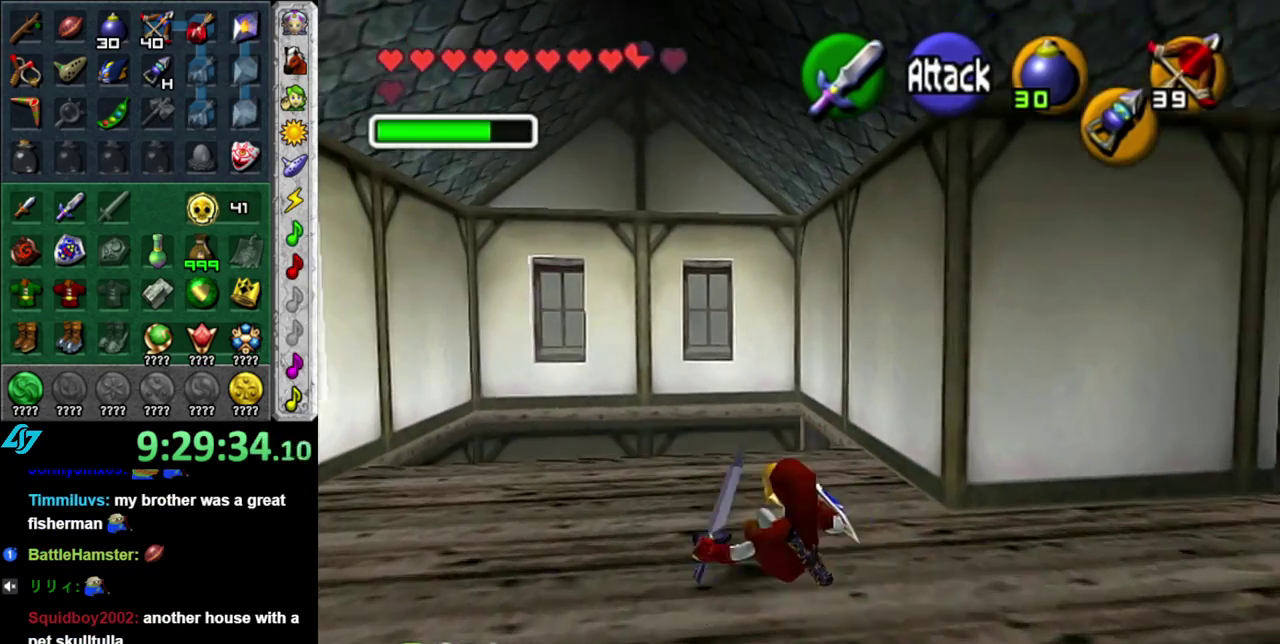
{"buttons": [], "left_stick": "up", "right_stick": "center", "events": [[267, "A", "down"], [400, "A", "up"]]}
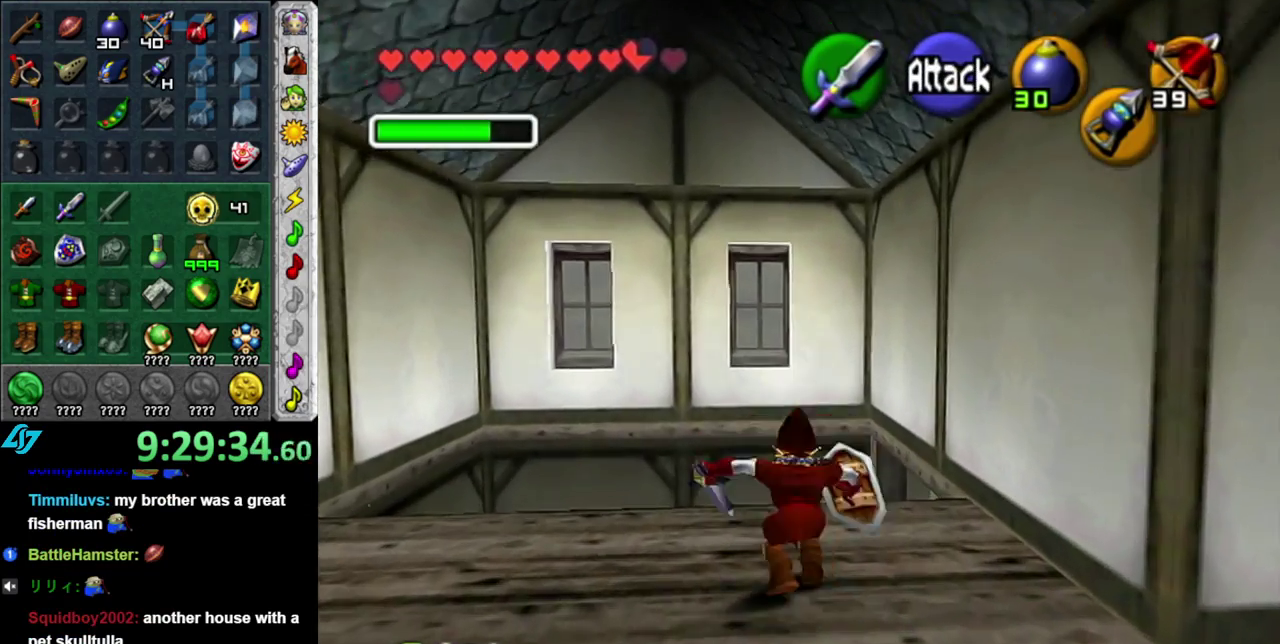
{"buttons": [], "left_stick": "down", "right_stick": "center", "events": [[367, "left_stick", "center"], [483, "left_stick", "down"]]}
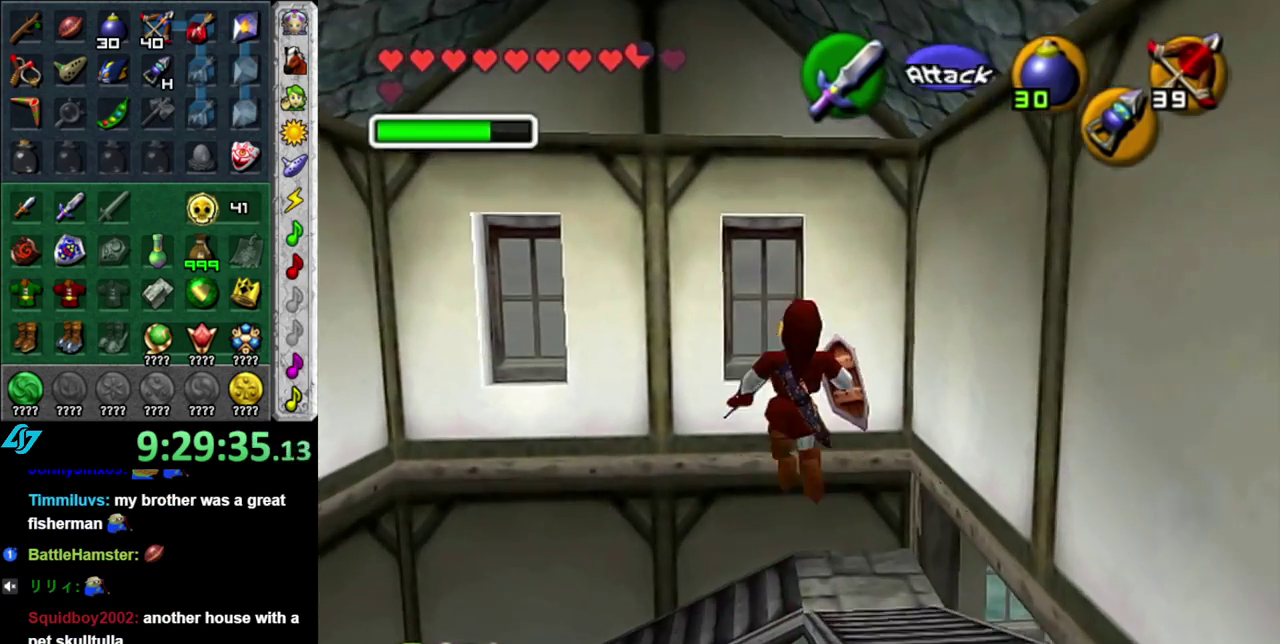
{"buttons": [], "left_stick": "center", "right_stick": "center", "events": [[333, "left_stick", "center"]]}
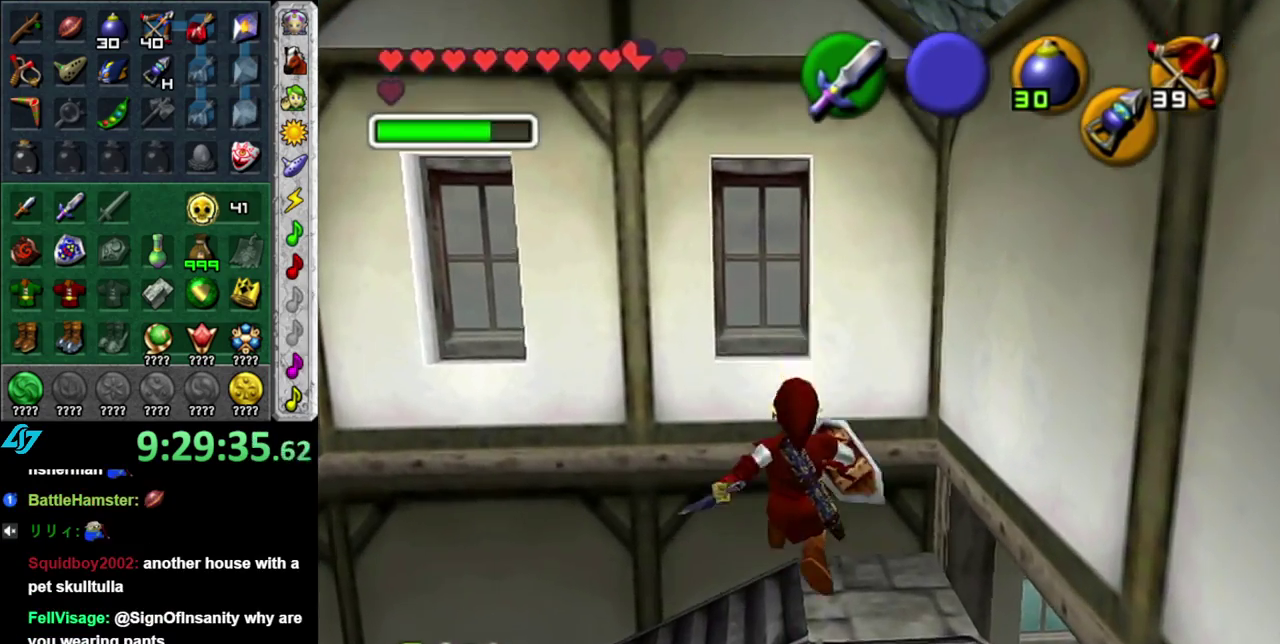
{"buttons": [], "left_stick": "right", "right_stick": "center", "events": [[467, "left_stick", "right"]]}
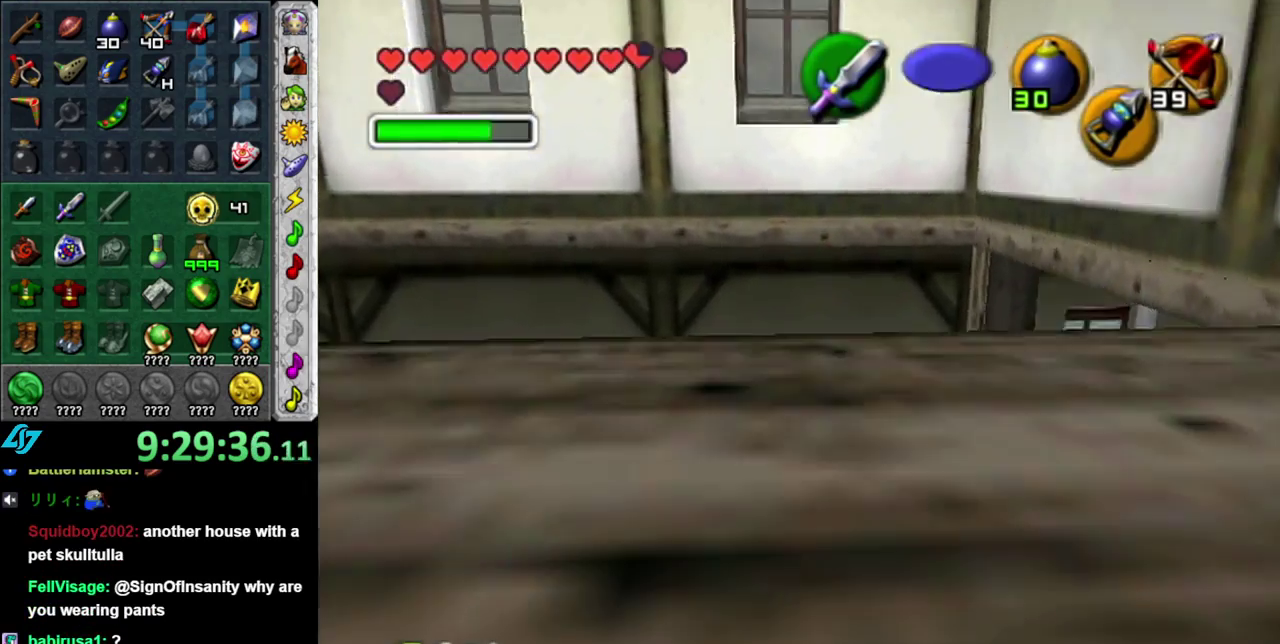
{"buttons": [], "left_stick": "center", "right_stick": "center", "events": [[83, "L1", "down"], [117, "left_stick", "center"], [333, "L1", "up"]]}
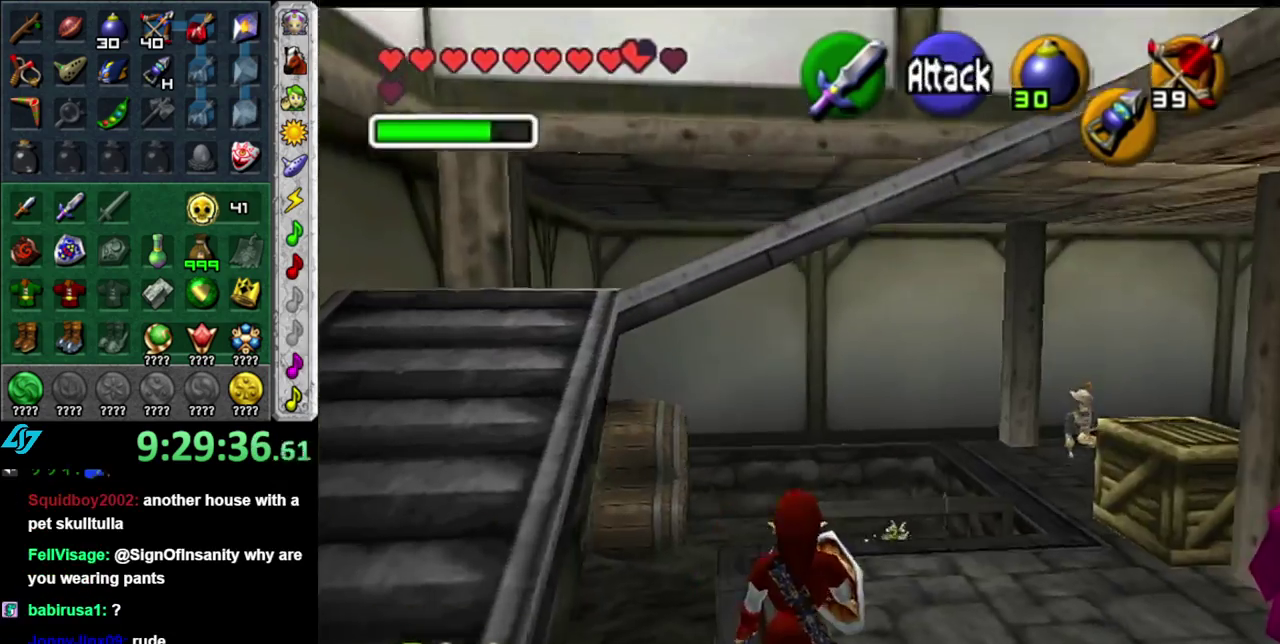
{"buttons": [], "left_stick": "up-left", "right_stick": "center", "events": [[17, "left_stick", "up-right"], [333, "left_stick", "up"], [450, "left_stick", "up-left"]]}
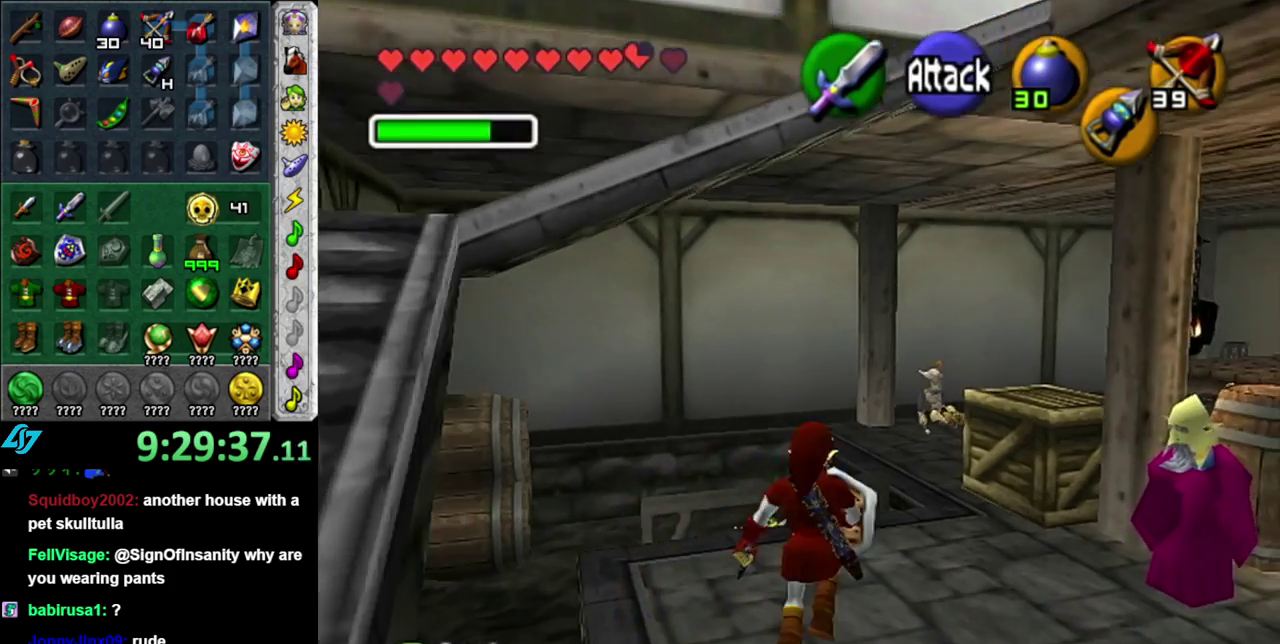
{"buttons": [], "left_stick": "up-left", "right_stick": "center", "events": []}
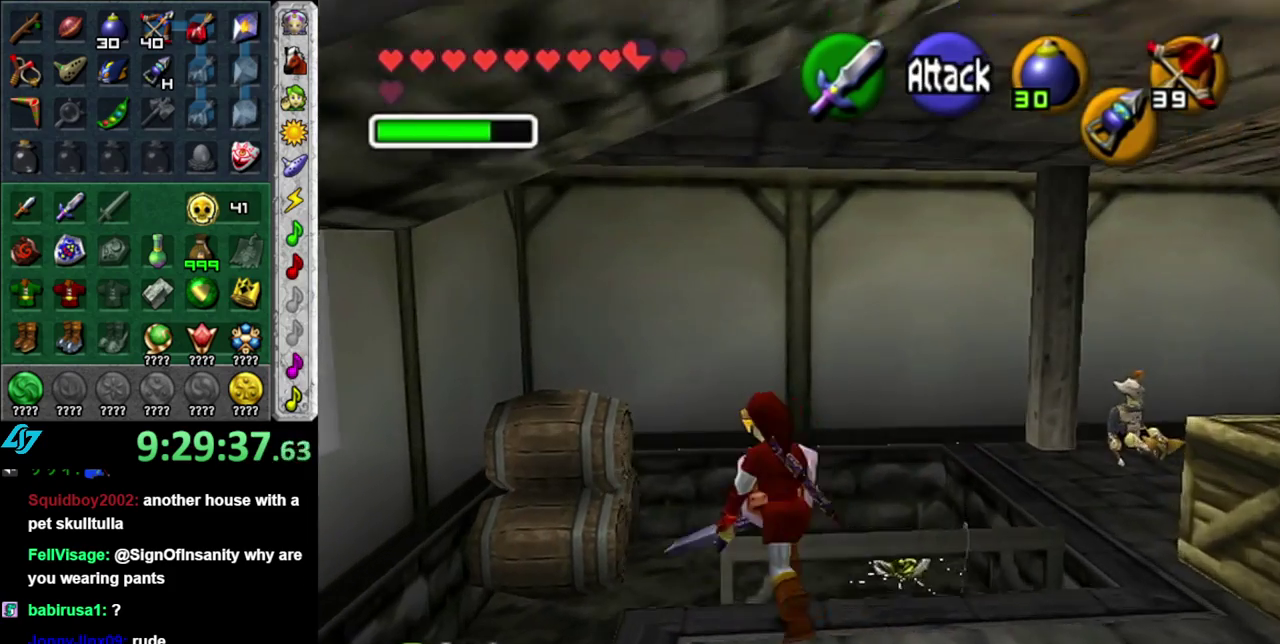
{"buttons": [], "left_stick": "right", "right_stick": "center", "events": [[200, "left_stick", "up"], [400, "left_stick", "up-right"], [450, "left_stick", "right"]]}
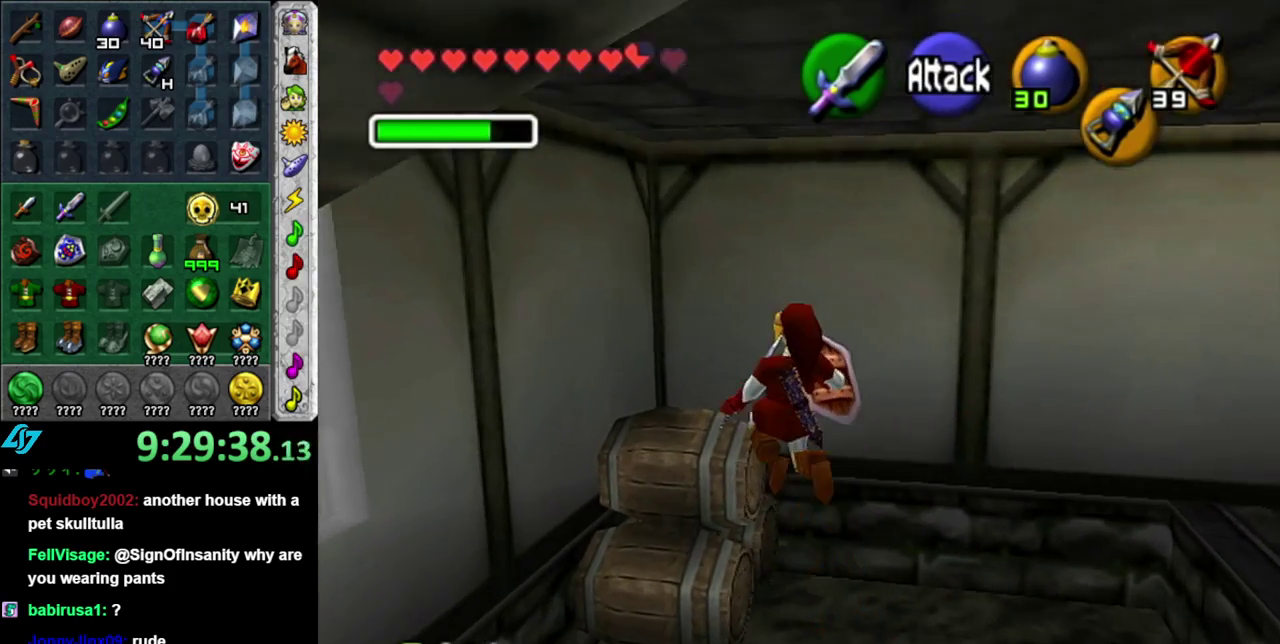
{"buttons": [], "left_stick": "down-right", "right_stick": "center", "events": [[17, "left_stick", "center"], [300, "left_stick", "down-right"]]}